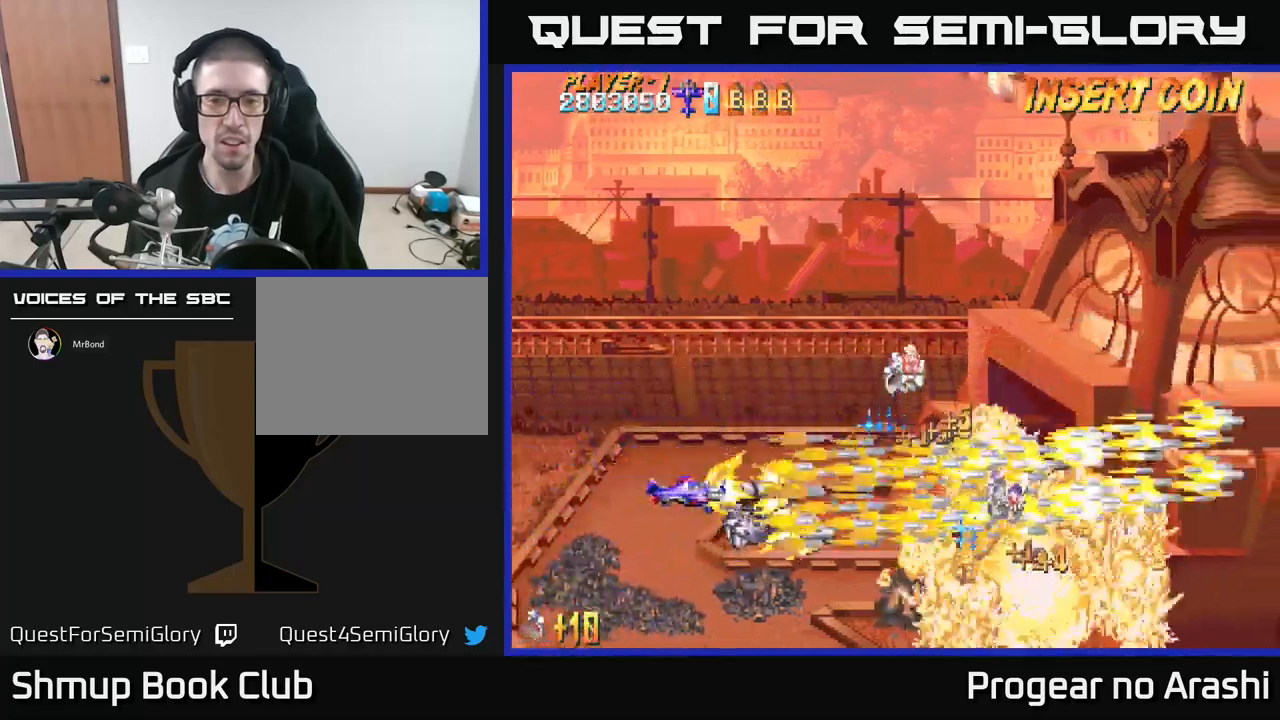
Gameplay with a controller (Xbox layout); each line is a JSON object with the inputs held at the frame after it. "events" lists button and stick changes between this image and that frame as [ms after this image, input, new state], when the widget could be followed in between. Not read: right_stick.
{"buttons": ["A", "DPAD_UP", "DPAD_LEFT"], "left_stick": "center"}
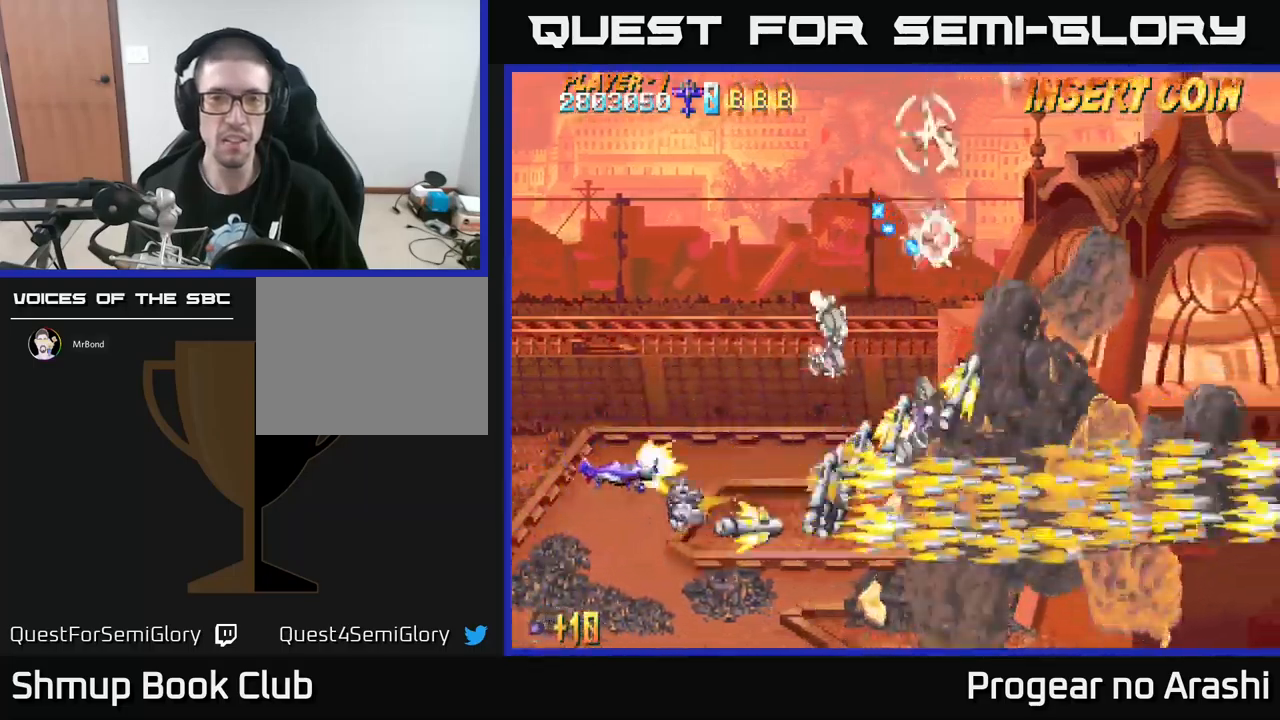
{"buttons": ["X", "DPAD_UP"], "left_stick": "center", "events": [[200, "DPAD_LEFT", "up"], [384, "X", "down"], [417, "A", "up"]]}
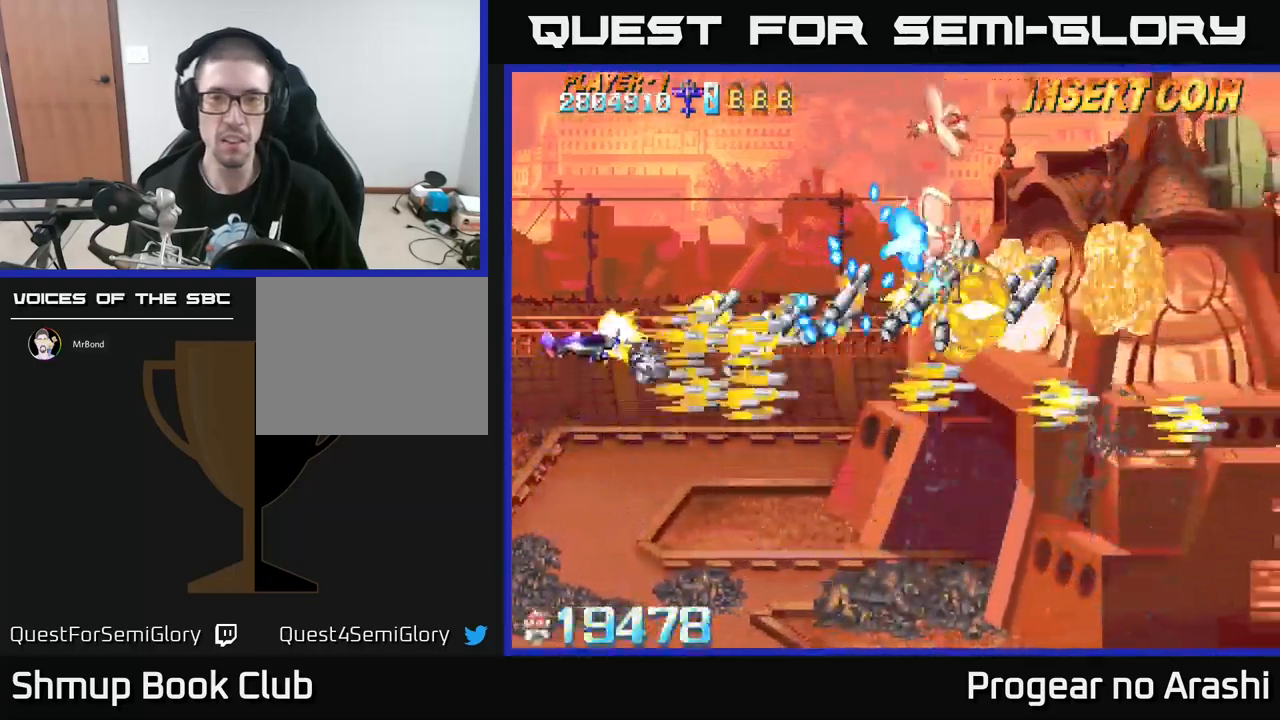
{"buttons": ["X", "DPAD_UP"], "left_stick": "center", "events": []}
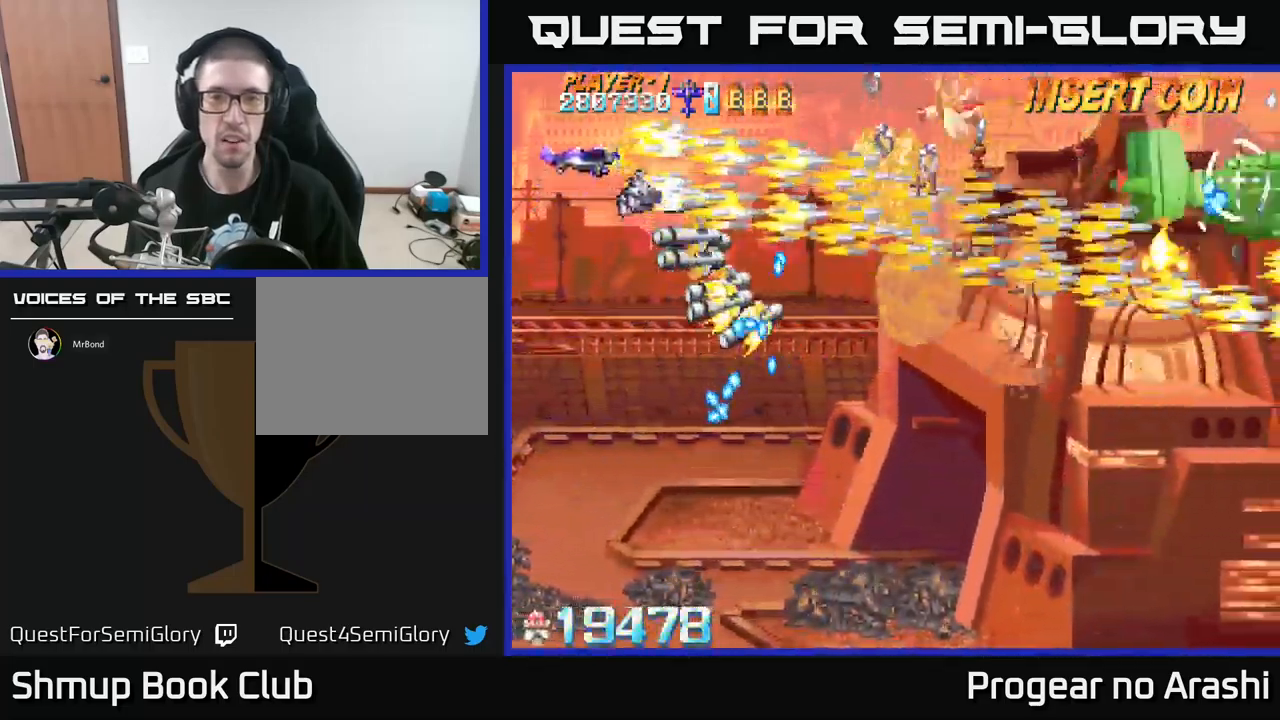
{"buttons": ["A", "DPAD_DOWN"], "left_stick": "center", "events": [[84, "DPAD_RIGHT", "down"], [100, "DPAD_UP", "up"], [234, "DPAD_DOWN", "down"], [250, "A", "down"], [267, "DPAD_RIGHT", "up"], [267, "X", "up"], [350, "DPAD_RIGHT", "down"], [500, "DPAD_RIGHT", "up"]]}
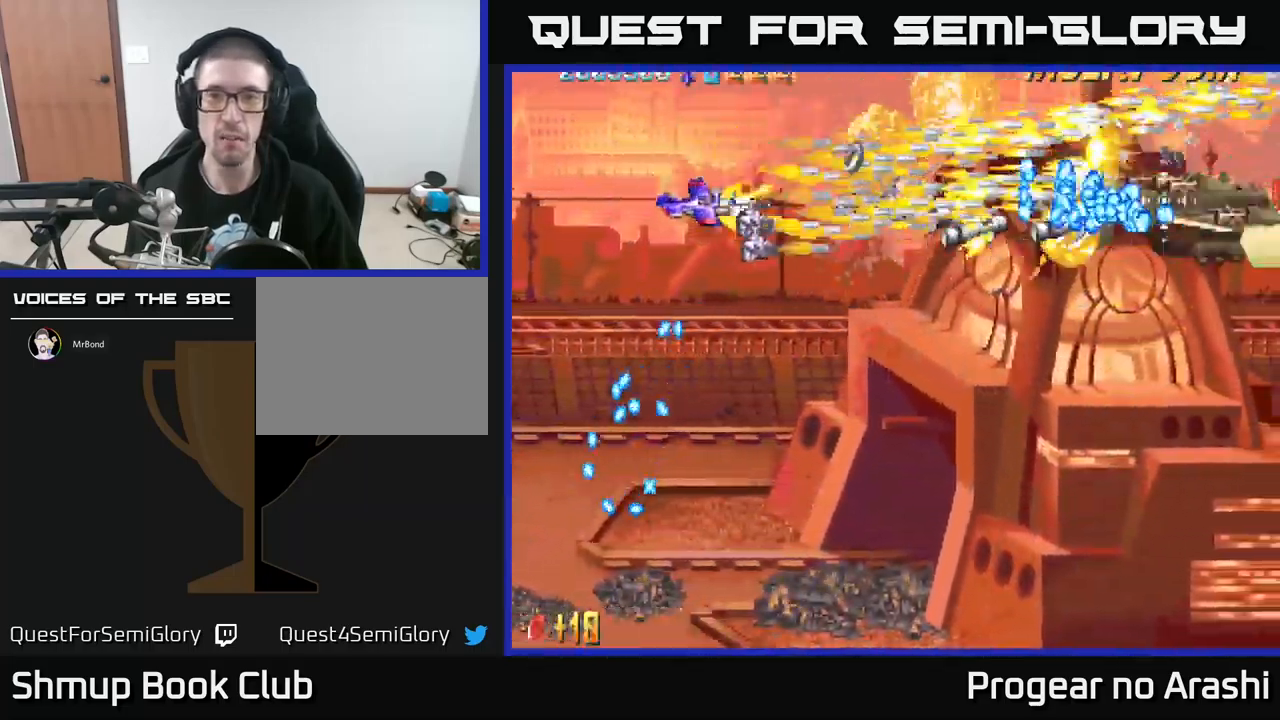
{"buttons": ["A", "DPAD_DOWN"], "left_stick": "center", "events": []}
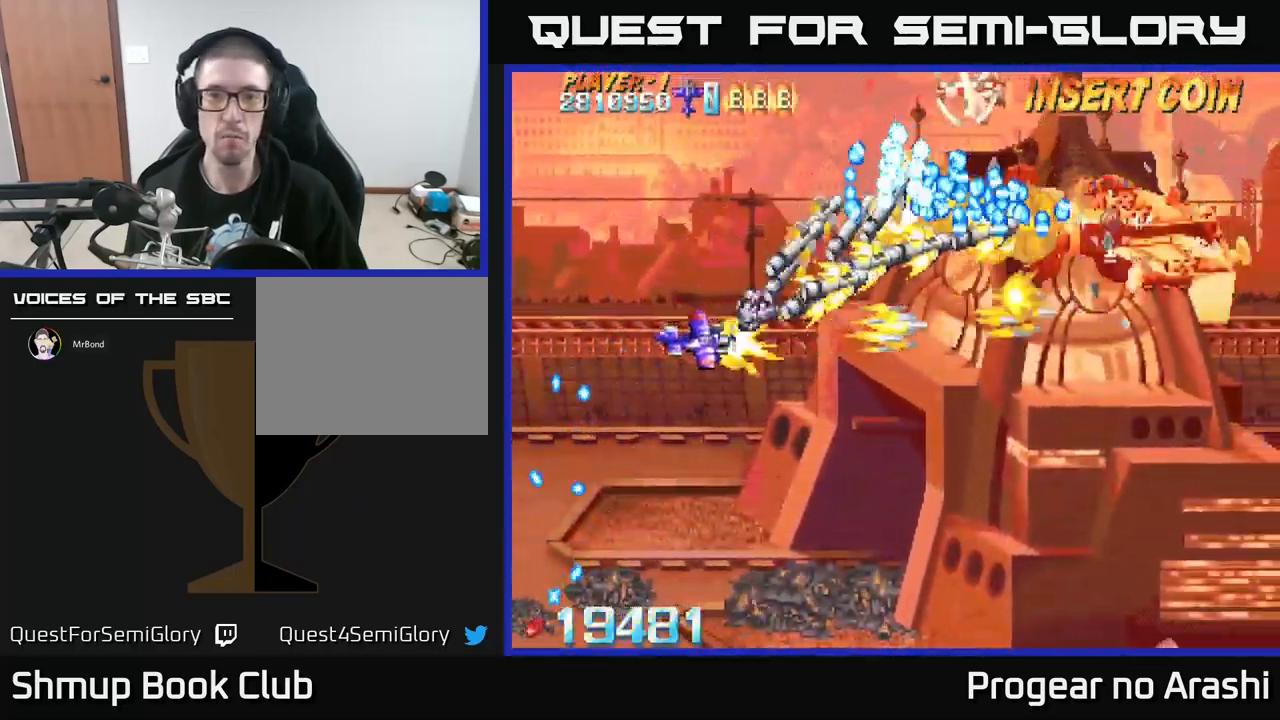
{"buttons": ["A", "DPAD_DOWN"], "left_stick": "center", "events": [[34, "DPAD_RIGHT", "down"], [167, "DPAD_RIGHT", "up"], [284, "DPAD_DOWN", "up"], [284, "DPAD_LEFT", "down"], [384, "DPAD_DOWN", "down"], [450, "DPAD_LEFT", "up"]]}
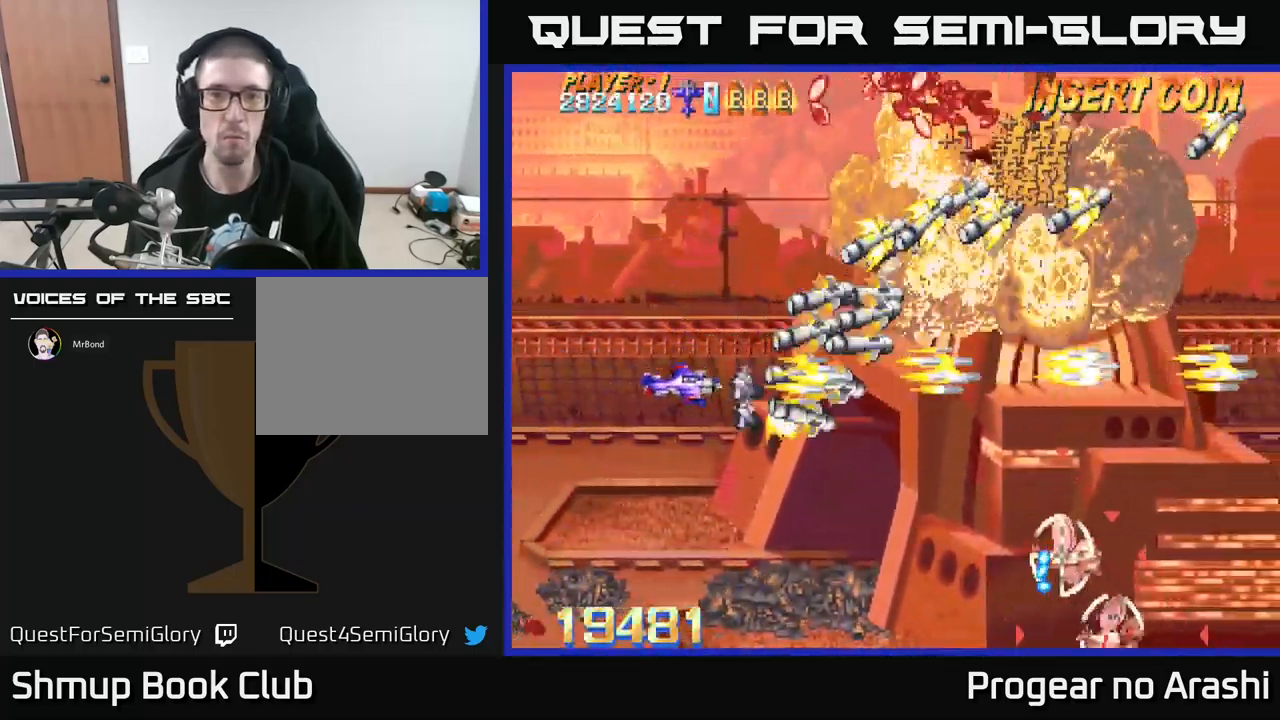
{"buttons": ["X", "DPAD_DOWN", "DPAD_LEFT"], "left_stick": "center", "events": [[150, "DPAD_LEFT", "down"], [184, "DPAD_LEFT", "up"], [300, "X", "down"], [367, "A", "up"], [467, "DPAD_LEFT", "down"]]}
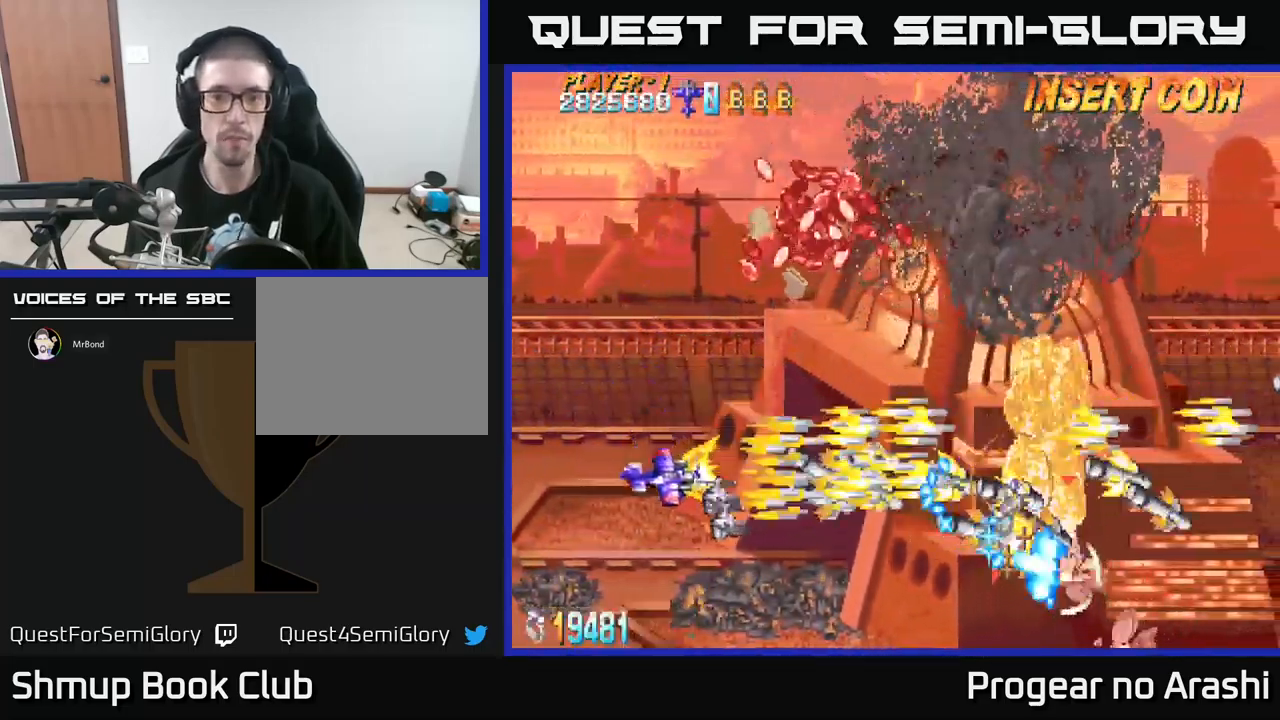
{"buttons": ["X", "DPAD_DOWN"], "left_stick": "center", "events": [[167, "DPAD_LEFT", "up"]]}
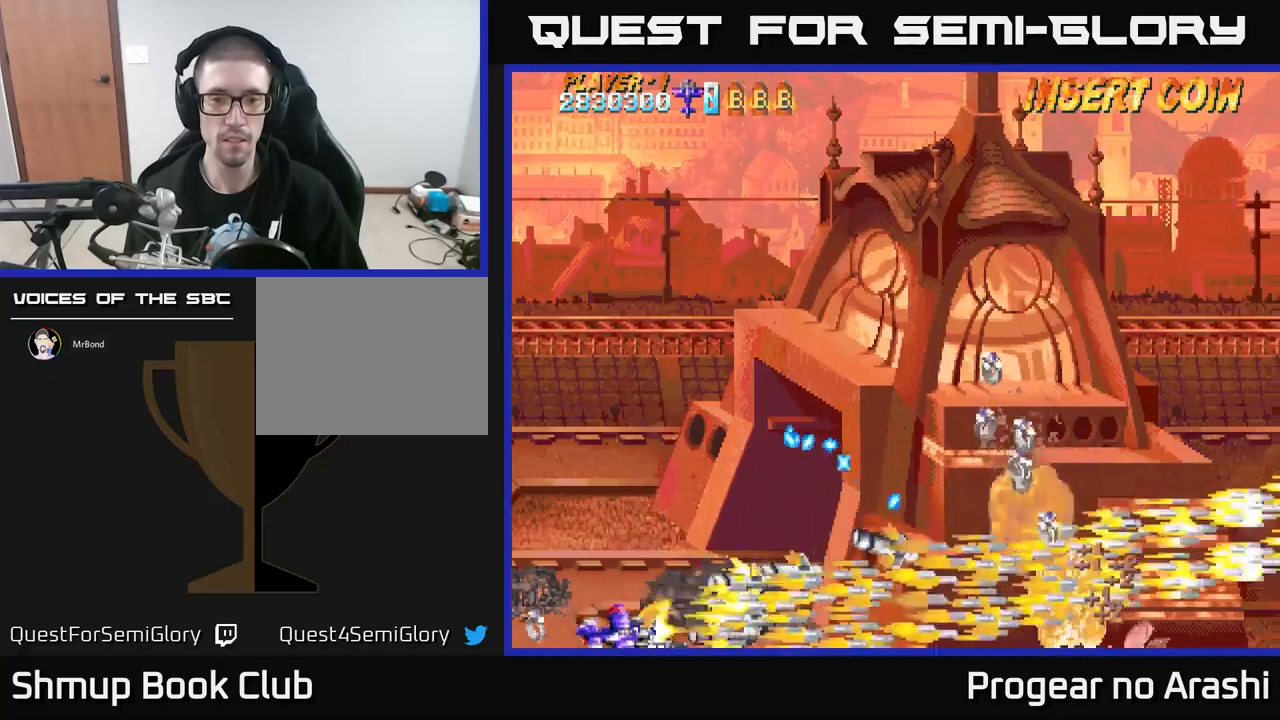
{"buttons": ["A", "X", "DPAD_UP", "DPAD_RIGHT"], "left_stick": "center", "events": [[67, "DPAD_DOWN", "up"], [117, "DPAD_RIGHT", "down"], [350, "DPAD_UP", "down"], [483, "A", "down"]]}
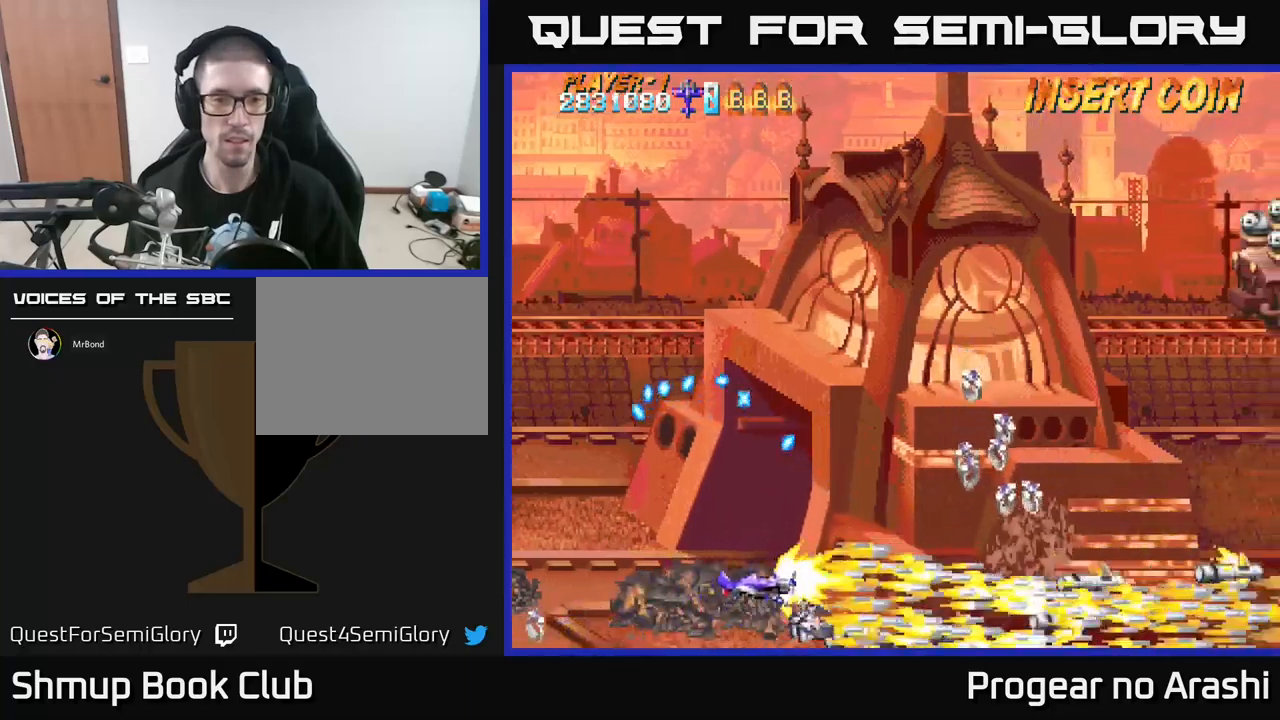
{"buttons": ["X", "DPAD_DOWN"], "left_stick": "center"}
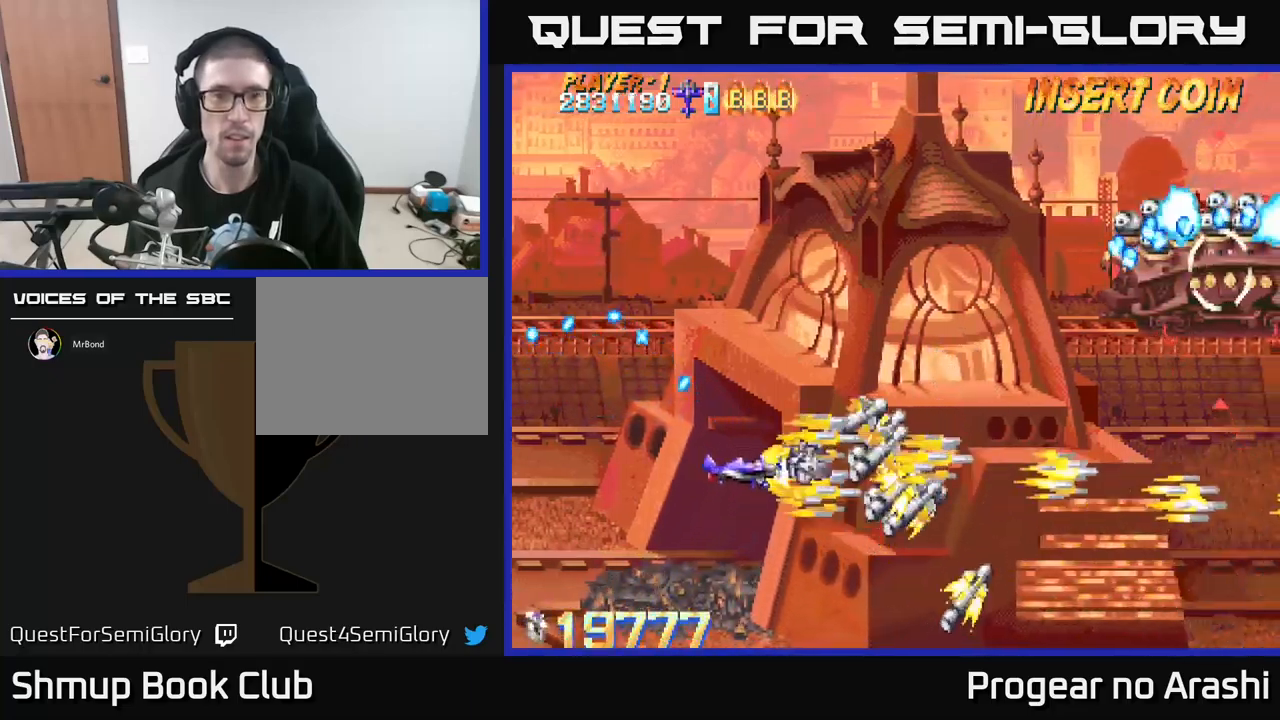
{"buttons": ["X", "DPAD_UP"], "left_stick": "center", "events": [[17, "DPAD_RIGHT", "down"], [83, "DPAD_DOWN", "up"], [83, "DPAD_RIGHT", "up"], [100, "DPAD_UP", "down"], [150, "DPAD_LEFT", "down"], [200, "DPAD_LEFT", "up"]]}
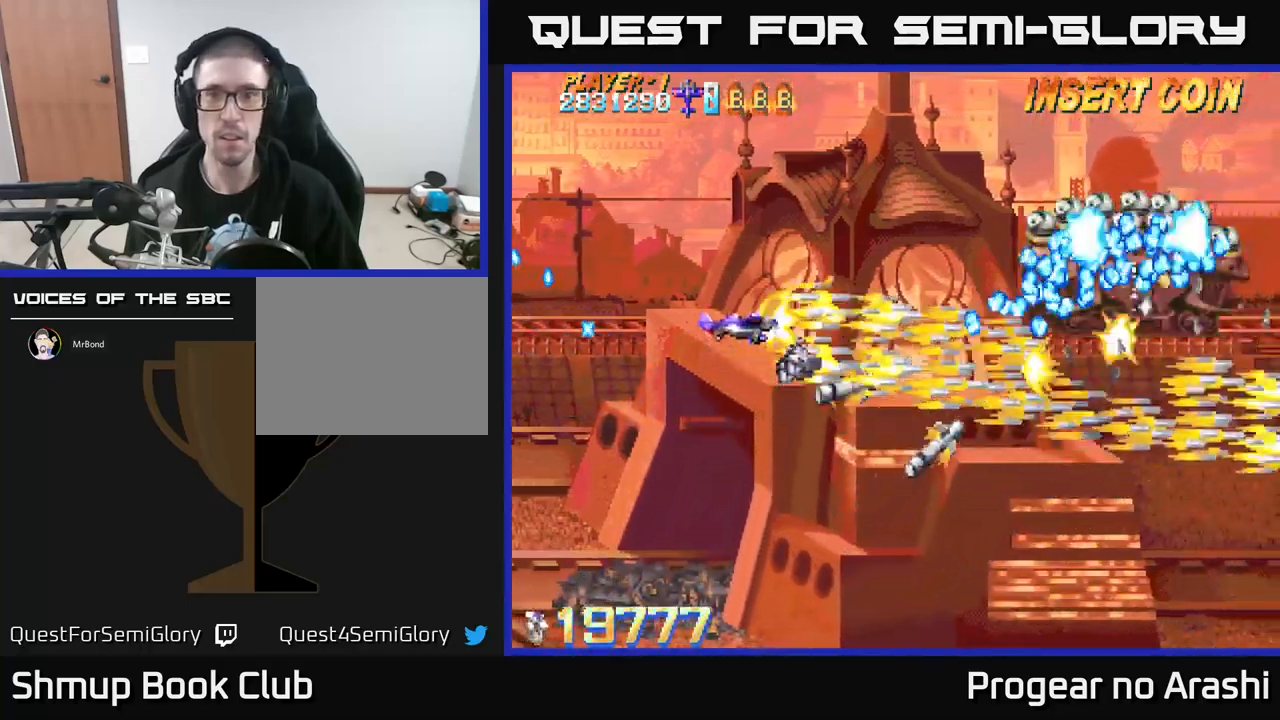
{"buttons": ["X", "DPAD_DOWN"], "left_stick": "center", "events": [[133, "DPAD_UP", "up"], [150, "DPAD_RIGHT", "down"], [267, "DPAD_DOWN", "down"], [300, "DPAD_RIGHT", "up"], [333, "DPAD_DOWN", "up"], [500, "DPAD_DOWN", "down"]]}
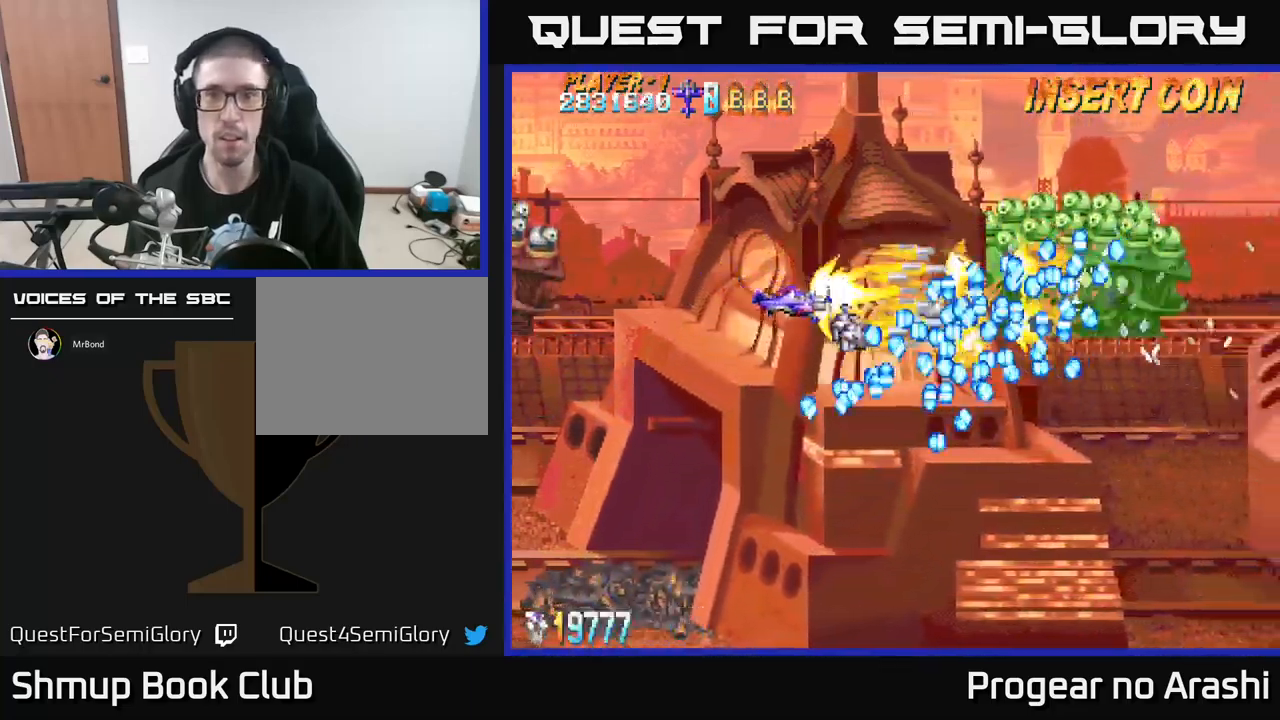
{"buttons": ["A", "DPAD_UP", "DPAD_RIGHT"], "left_stick": "center", "events": [[33, "DPAD_LEFT", "down"], [150, "DPAD_DOWN", "up"], [233, "DPAD_UP", "down"], [300, "A", "down"], [300, "DPAD_LEFT", "up"], [333, "X", "up"], [467, "DPAD_RIGHT", "down"]]}
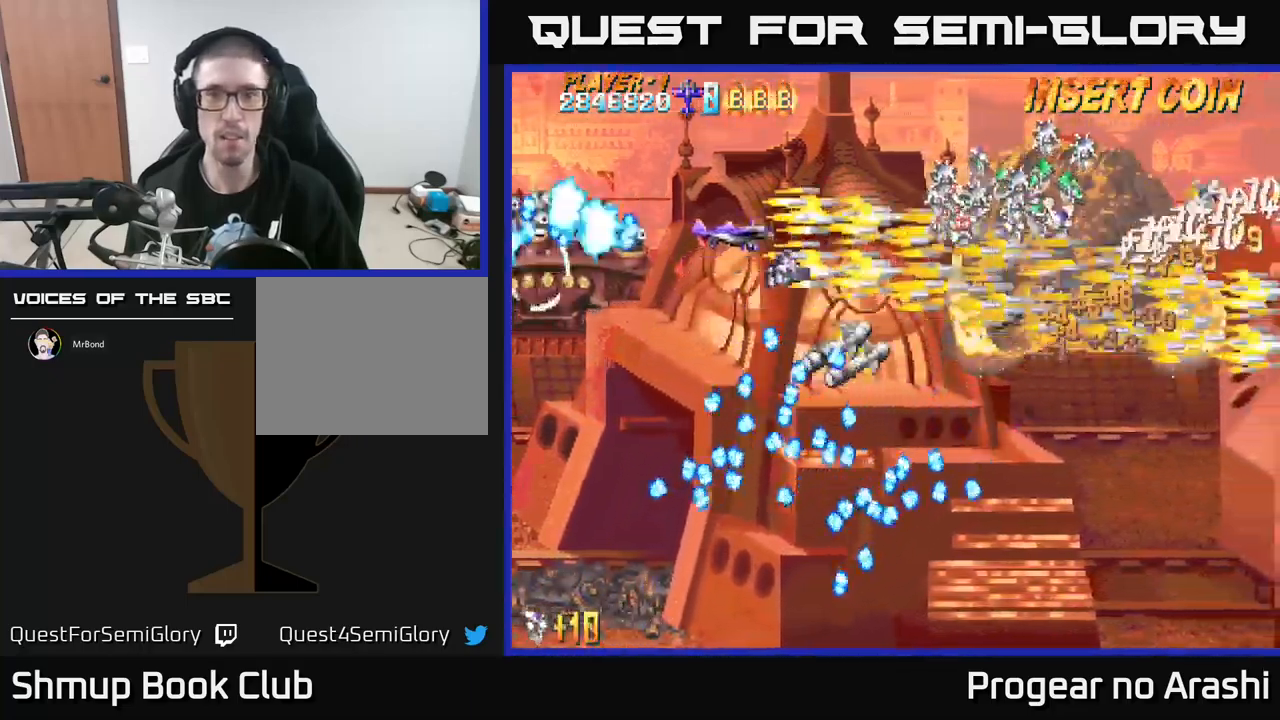
{"buttons": ["X", "DPAD_DOWN"], "left_stick": "center", "events": [[33, "DPAD_UP", "up"], [300, "A", "up"], [350, "DPAD_DOWN", "down"], [400, "DPAD_RIGHT", "up"], [483, "X", "down"]]}
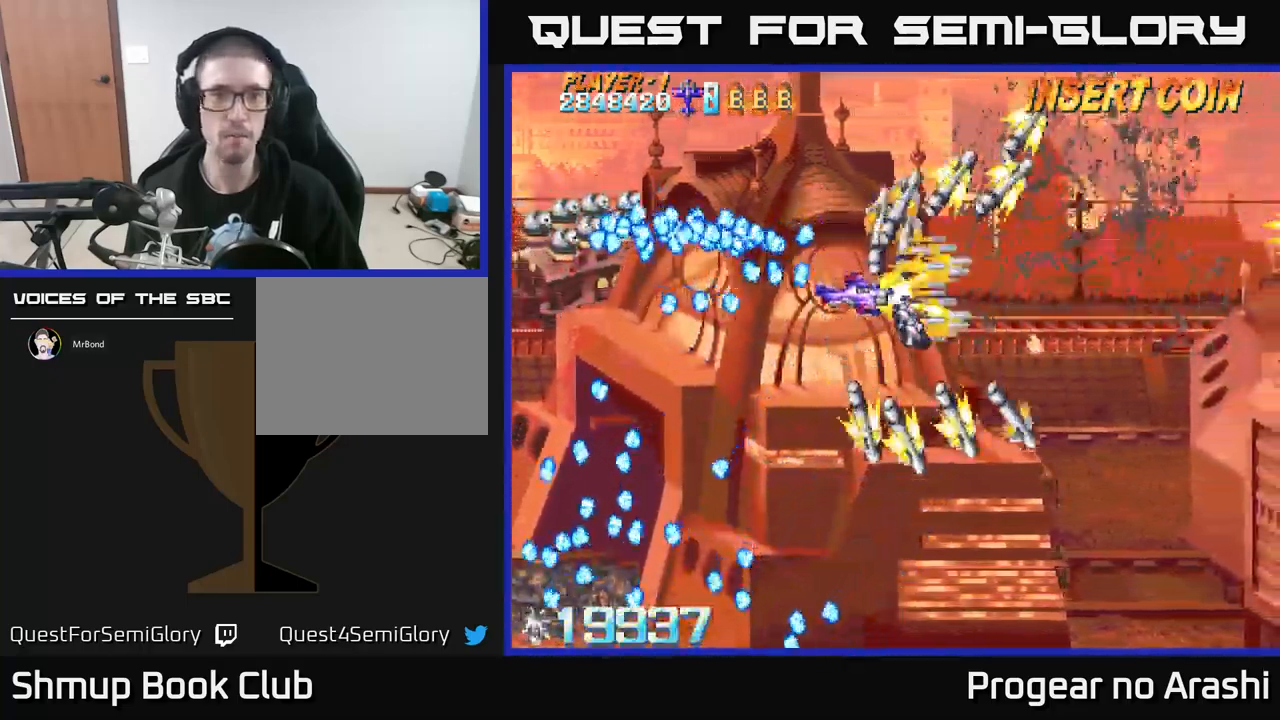
{"buttons": ["X", "DPAD_DOWN", "DPAD_LEFT"], "left_stick": "center", "events": [[217, "DPAD_LEFT", "down"], [333, "DPAD_LEFT", "up"], [483, "DPAD_LEFT", "down"]]}
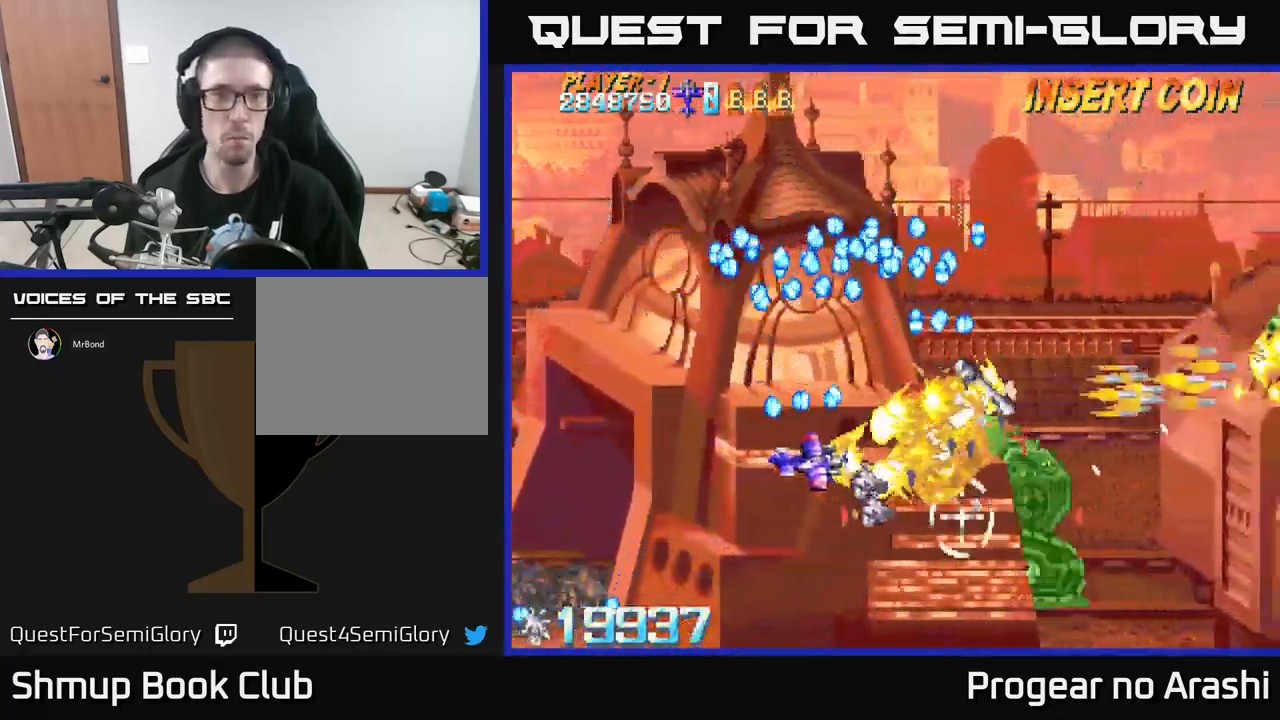
{"buttons": ["X", "DPAD_DOWN"], "left_stick": "center", "events": [[83, "DPAD_DOWN", "up"], [167, "DPAD_UP", "down"], [317, "DPAD_UP", "up"], [367, "DPAD_DOWN", "down"], [417, "DPAD_LEFT", "up"]]}
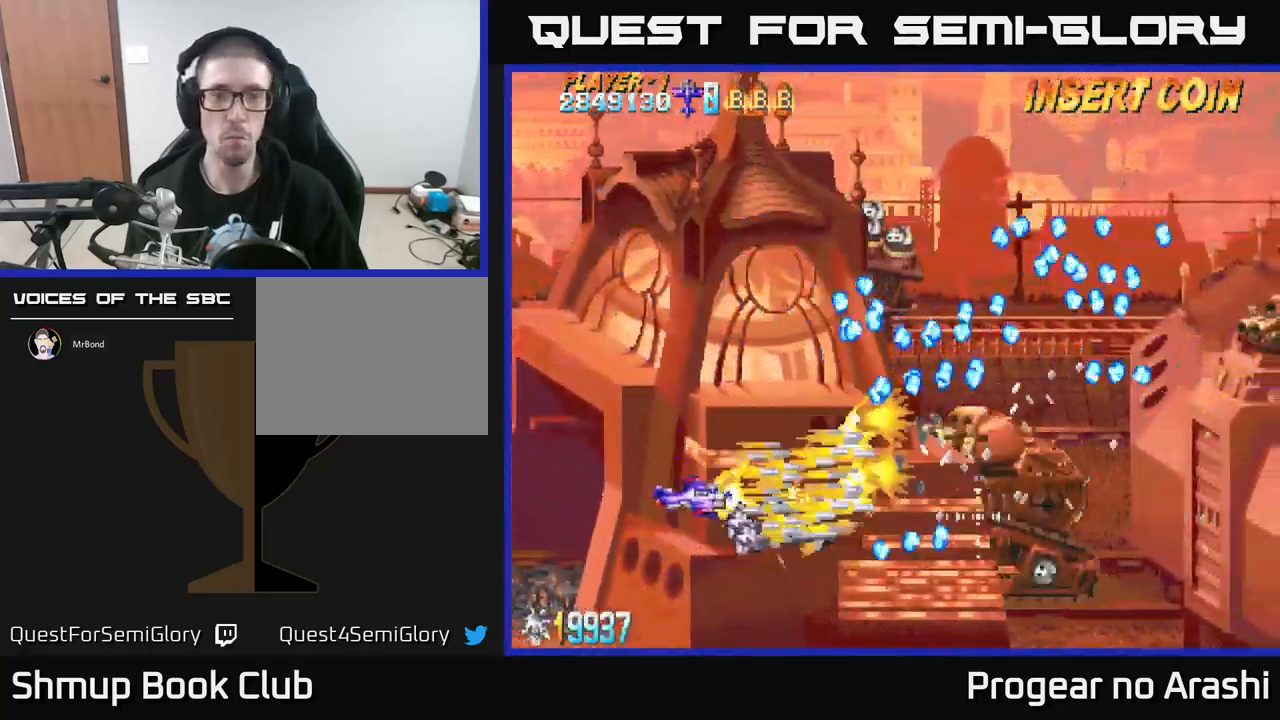
{"buttons": ["X", "DPAD_UP", "DPAD_LEFT"], "left_stick": "center", "events": [[17, "DPAD_RIGHT", "down"], [83, "DPAD_DOWN", "up"], [83, "DPAD_RIGHT", "up"], [100, "DPAD_RIGHT", "down"], [267, "DPAD_RIGHT", "up"], [300, "DPAD_LEFT", "down"], [483, "DPAD_UP", "down"]]}
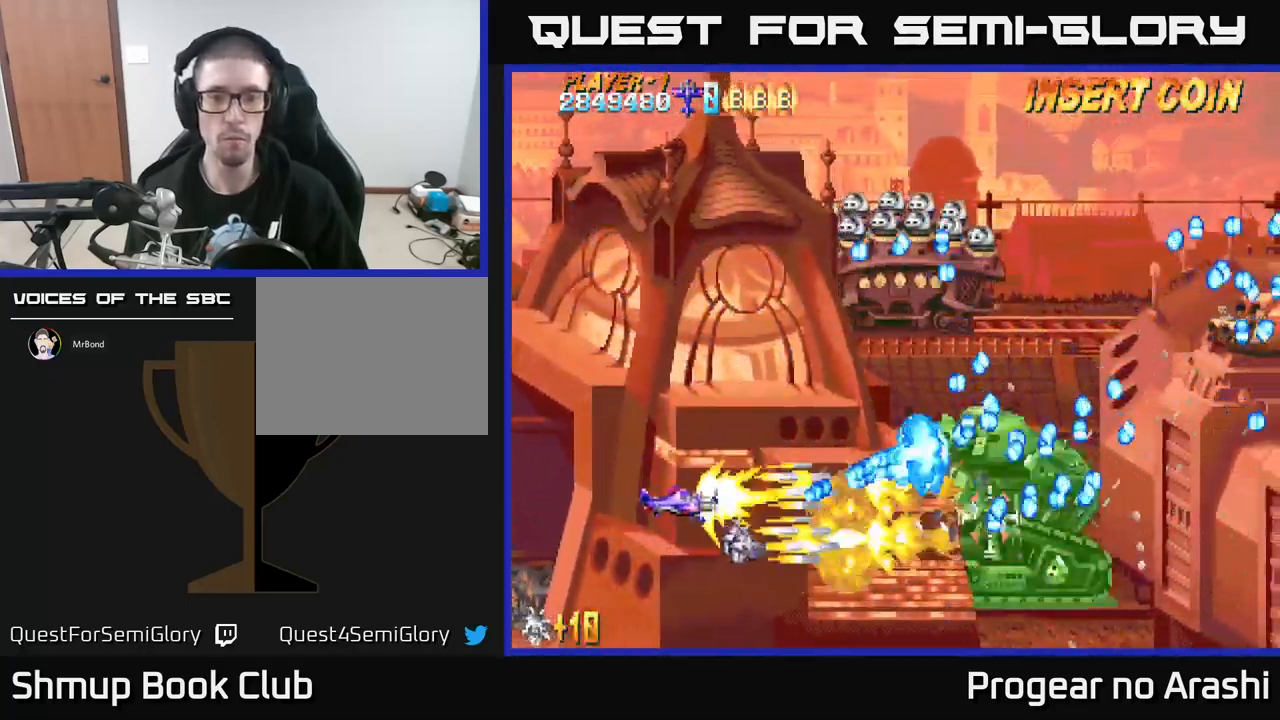
{"buttons": ["A", "DPAD_UP"], "left_stick": "center", "events": [[167, "DPAD_UP", "up"], [200, "A", "down"], [200, "DPAD_UP", "down"], [233, "X", "up"], [333, "DPAD_LEFT", "up"]]}
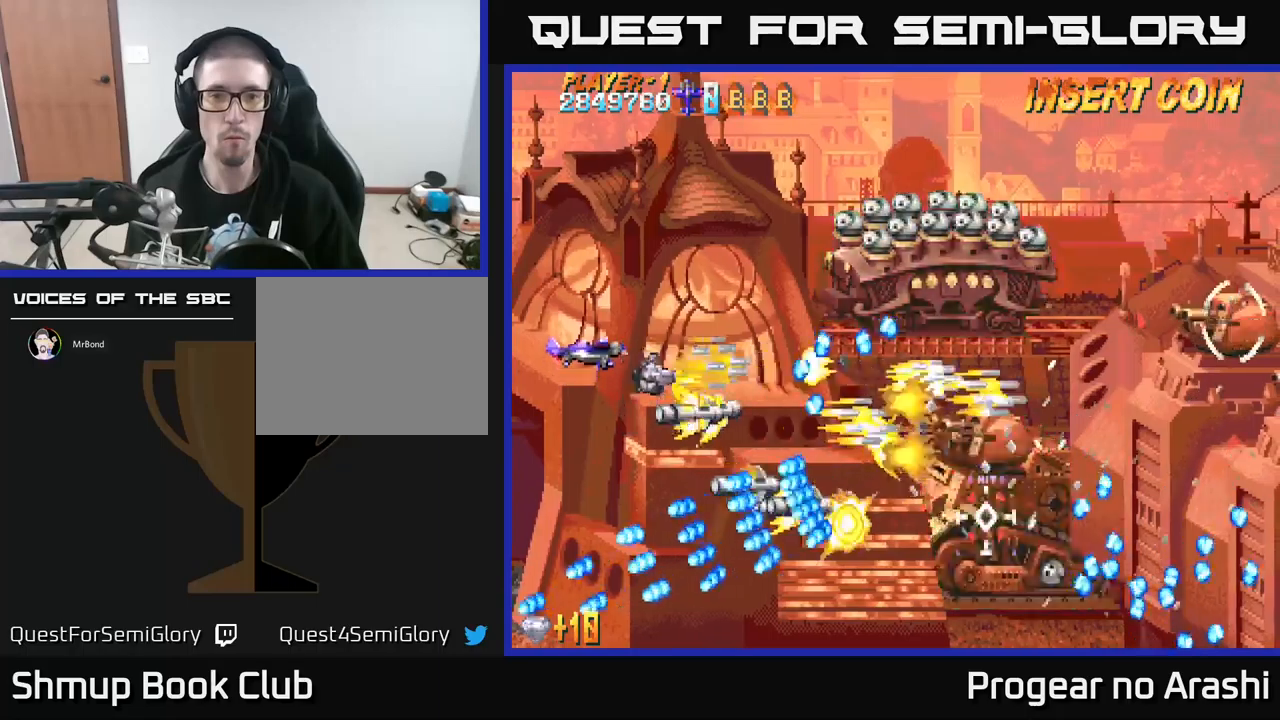
{"buttons": ["A", "DPAD_RIGHT"], "left_stick": "center", "events": [[83, "DPAD_RIGHT", "down"], [400, "DPAD_UP", "up"]]}
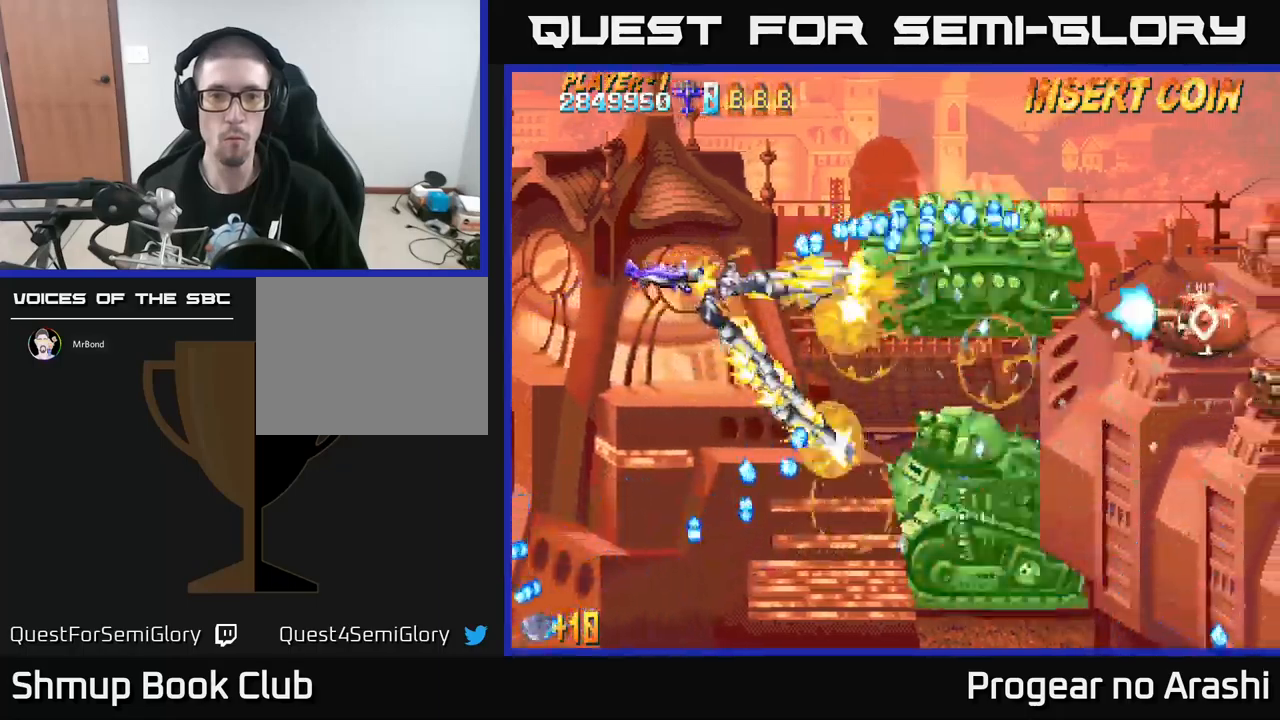
{"buttons": ["A", "DPAD_DOWN"], "left_stick": "center", "events": [[67, "DPAD_RIGHT", "up"], [83, "DPAD_LEFT", "down"], [250, "DPAD_DOWN", "down"], [483, "DPAD_LEFT", "up"]]}
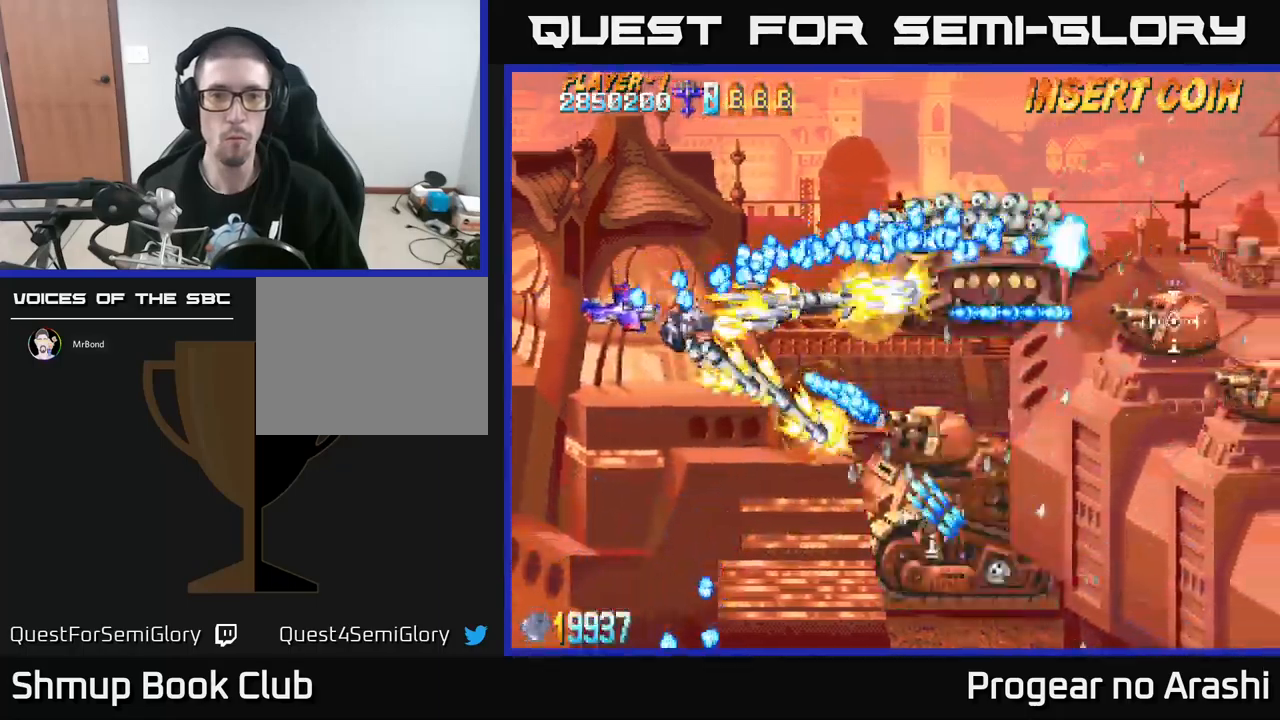
{"buttons": ["A", "DPAD_DOWN"], "left_stick": "center", "events": []}
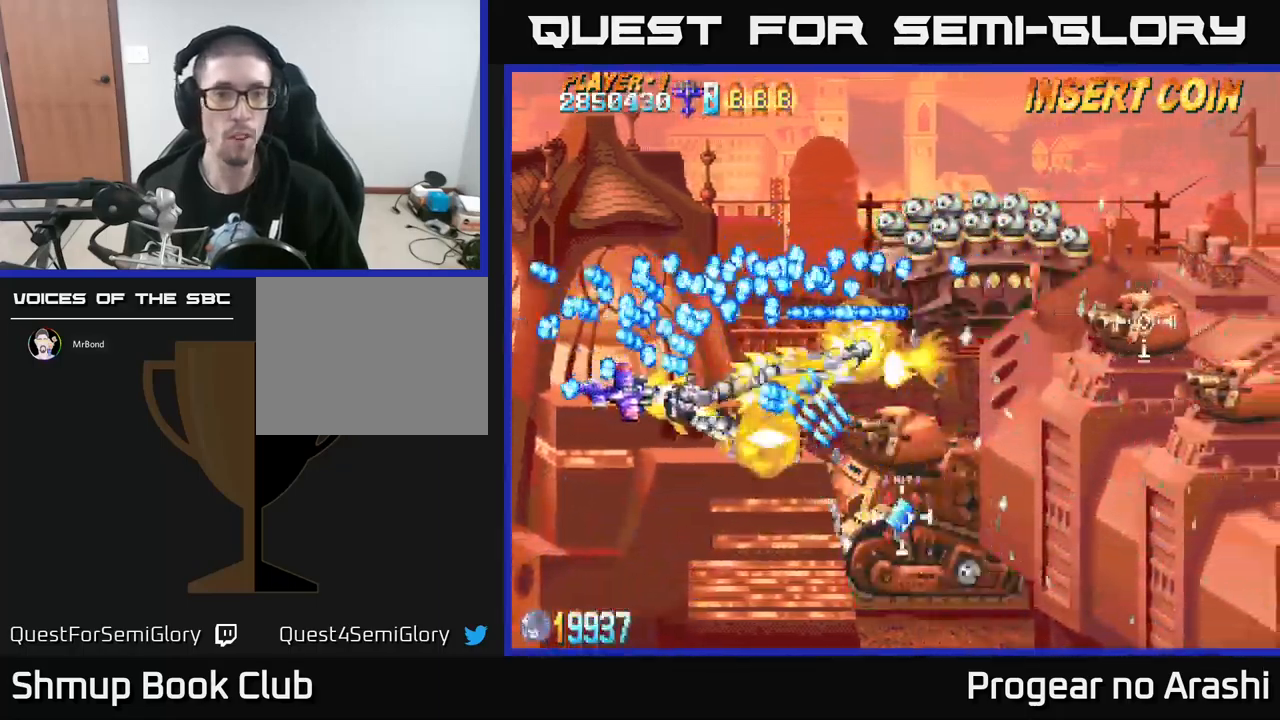
{"buttons": ["A", "DPAD_DOWN", "DPAD_RIGHT"], "left_stick": "center", "events": [[350, "DPAD_RIGHT", "down"]]}
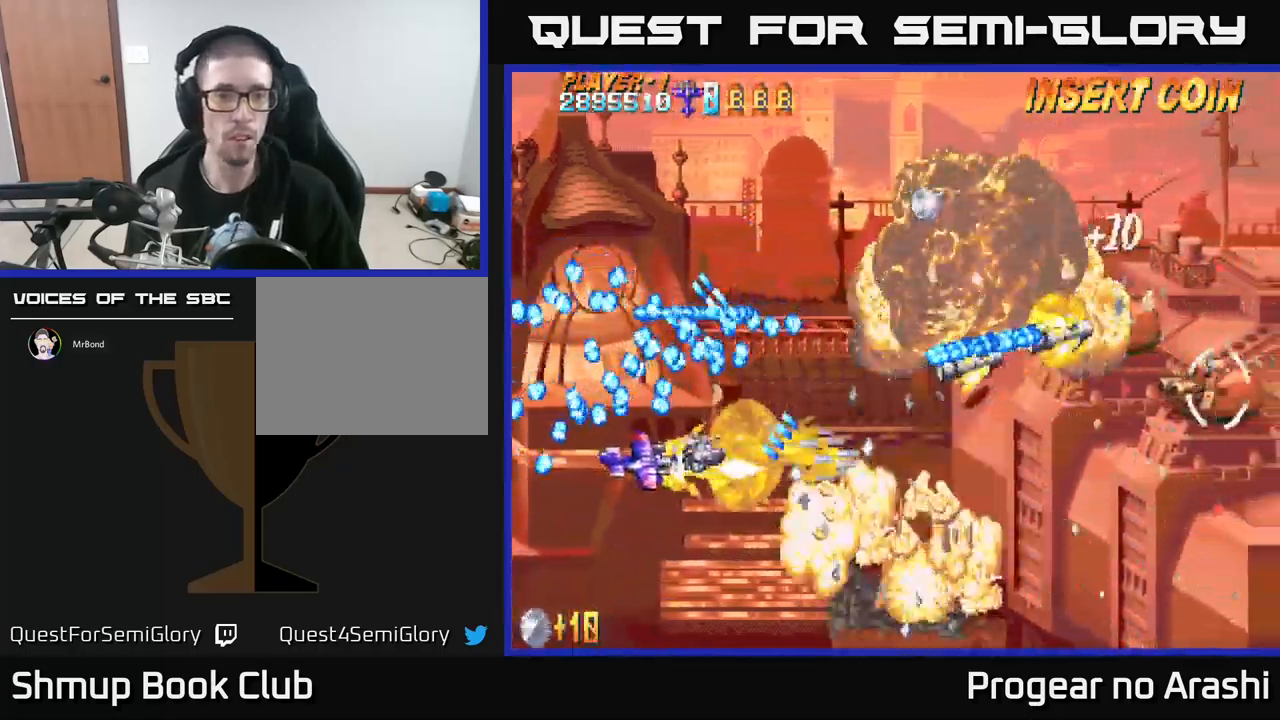
{"buttons": ["X", "DPAD_DOWN", "DPAD_RIGHT"], "left_stick": "center", "events": [[17, "DPAD_RIGHT", "up"], [200, "DPAD_RIGHT", "down"], [317, "X", "down"], [333, "A", "up"]]}
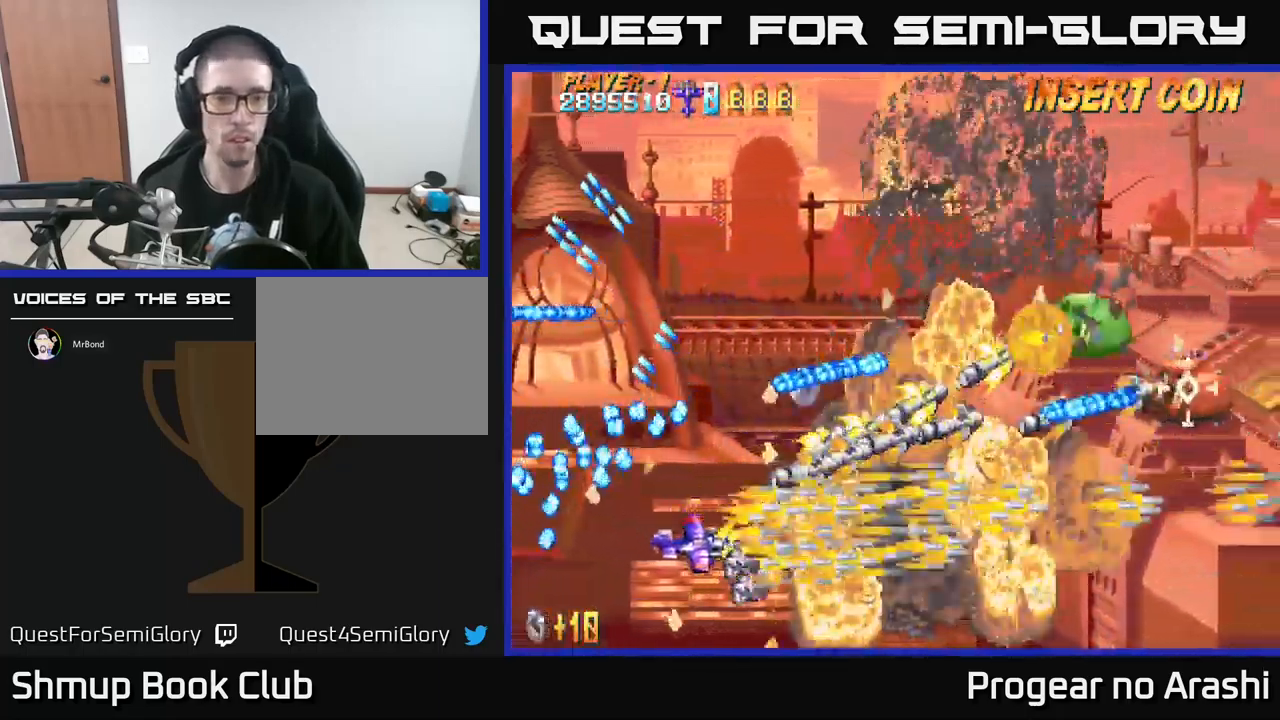
{"buttons": ["X", "DPAD_DOWN", "DPAD_RIGHT"], "left_stick": "center", "events": [[83, "DPAD_DOWN", "up"], [367, "DPAD_DOWN", "down"]]}
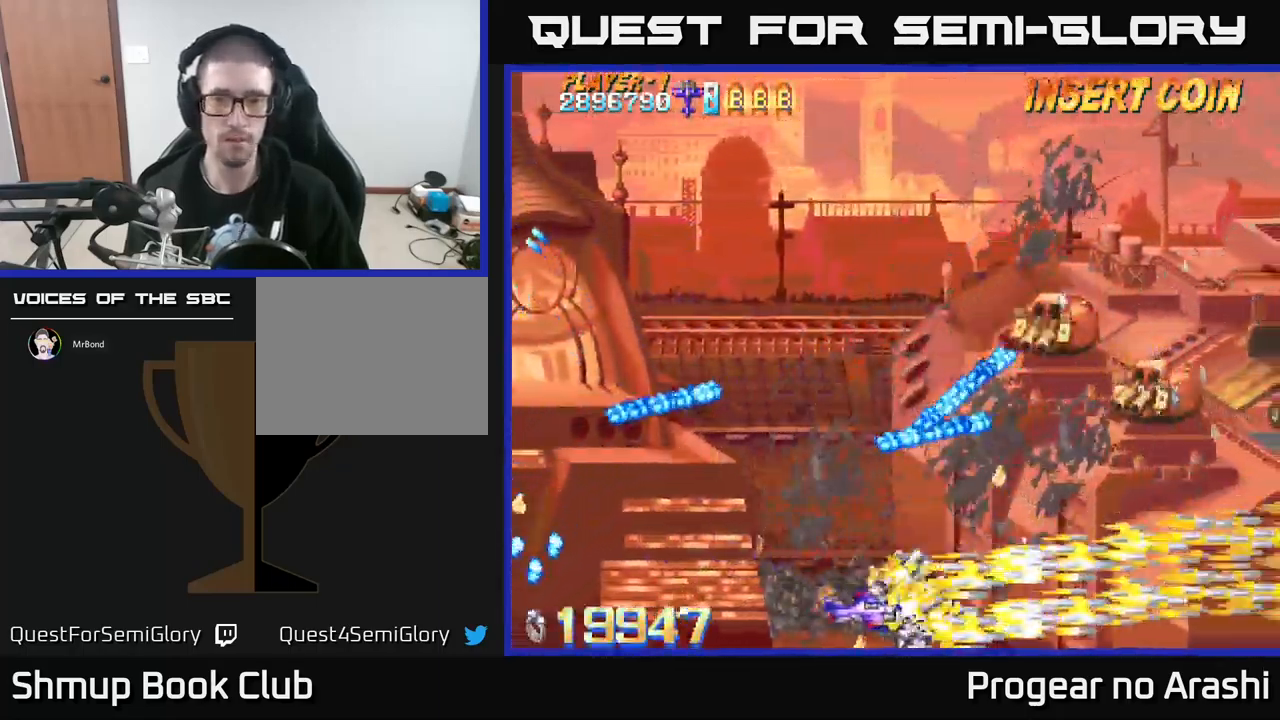
{"buttons": ["X", "DPAD_UP", "DPAD_LEFT"], "left_stick": "center", "events": [[17, "DPAD_DOWN", "up"], [167, "DPAD_UP", "down"], [333, "DPAD_RIGHT", "up"], [400, "DPAD_LEFT", "down"]]}